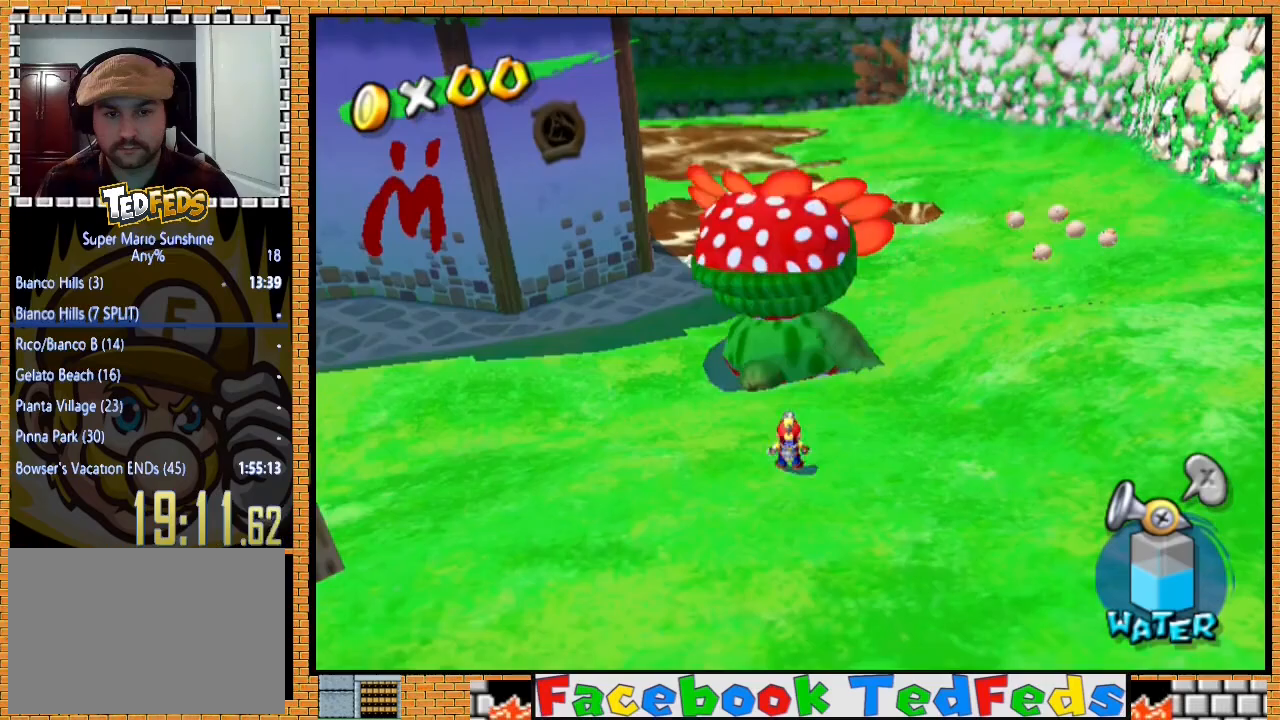
Gameplay with a controller (Xbox layout); each line is a JSON object with the inputs held at the frame after it. "events" lists button and stick changes between this image and that frame as [ms after this image, input, new state], when the widget could be followed in between.
{"buttons": [], "left_stick": "center", "right_stick": "center", "events": [[267, "left_stick", "center"]]}
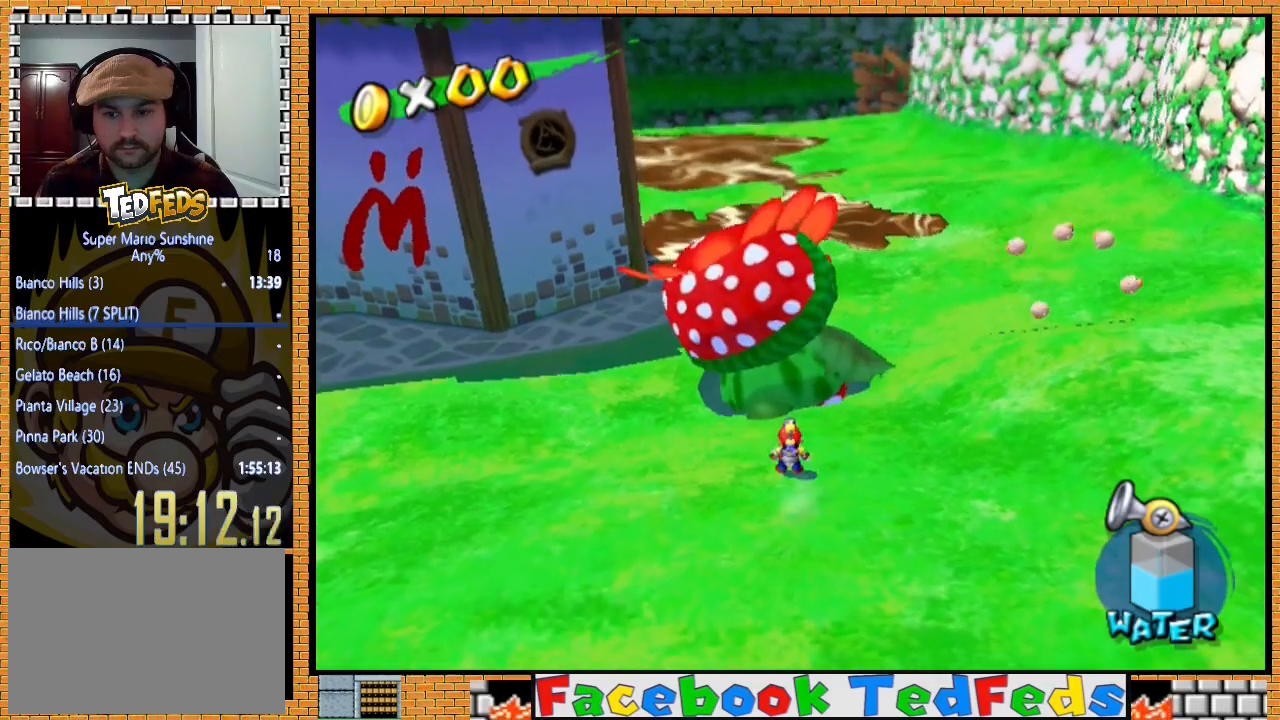
{"buttons": [], "left_stick": "center", "right_stick": "center", "events": []}
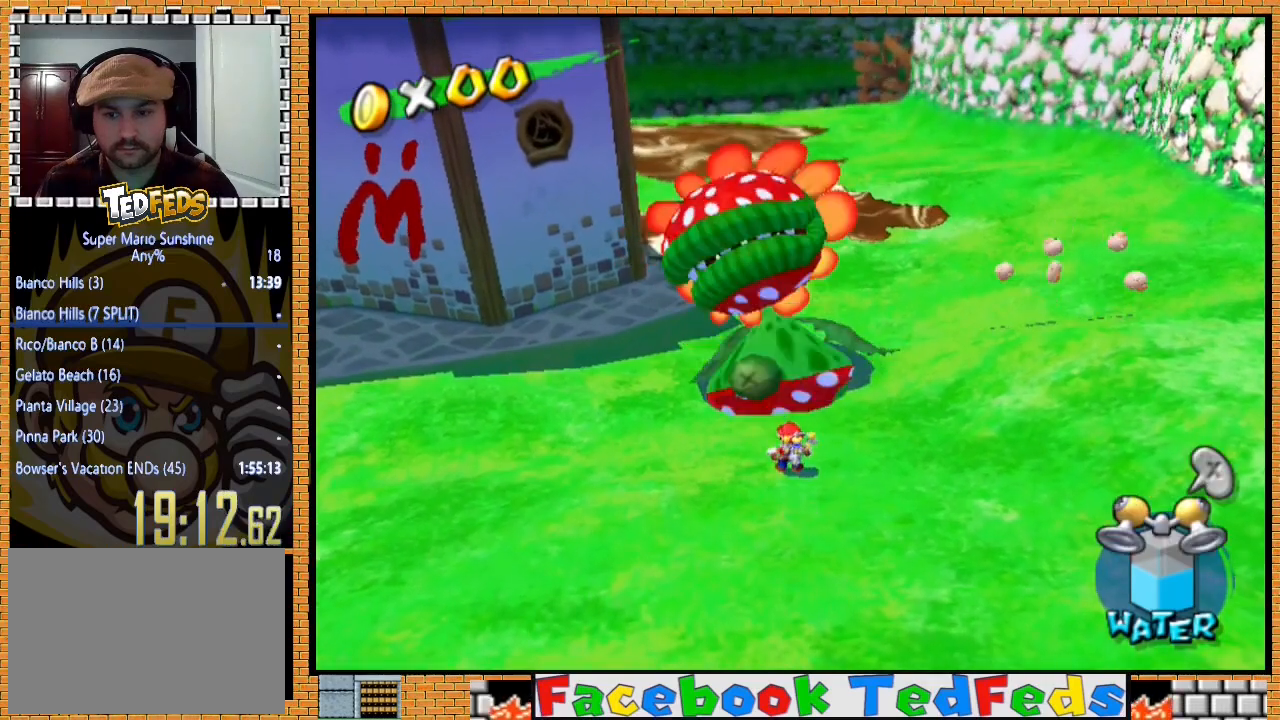
{"buttons": ["A"], "left_stick": "up", "right_stick": "center", "events": [[67, "left_stick", "up-left"], [167, "left_stick", "down-left"], [233, "left_stick", "right"], [333, "left_stick", "up"], [400, "A", "down"]]}
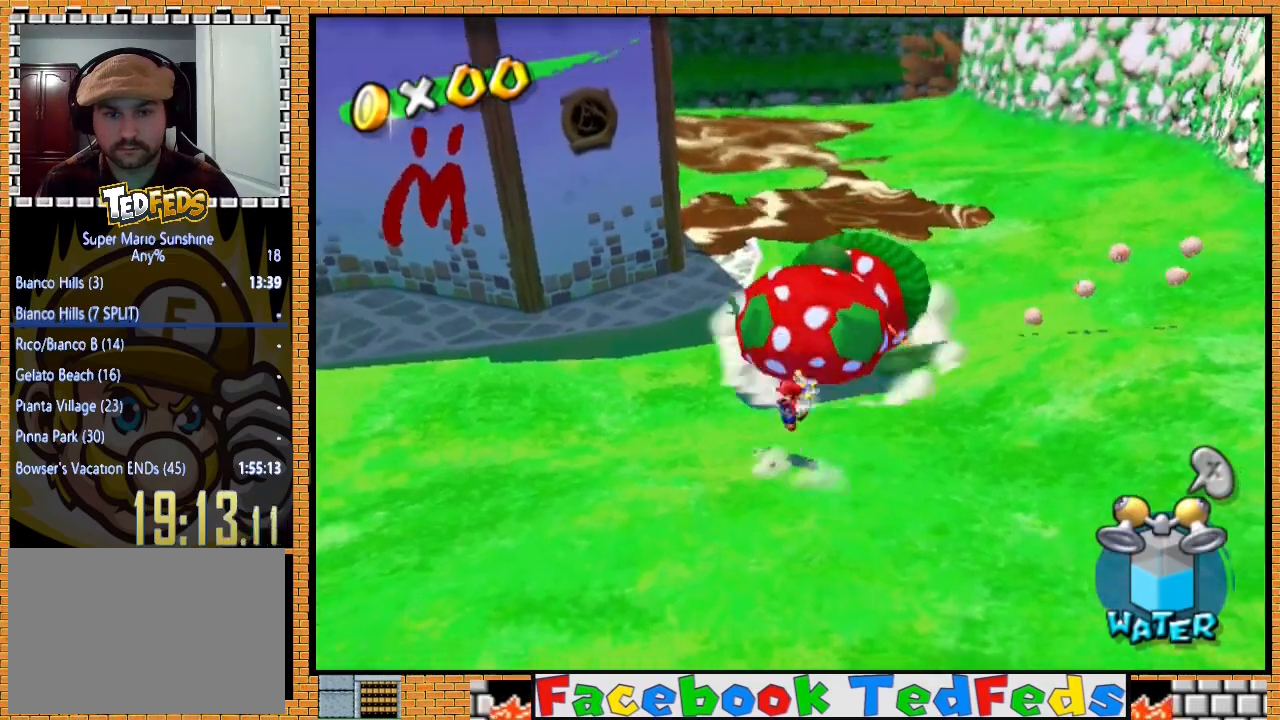
{"buttons": [], "left_stick": "center", "right_stick": "center", "events": [[100, "left_stick", "center"], [167, "A", "up"], [200, "left_stick", "down-right"], [467, "left_stick", "center"]]}
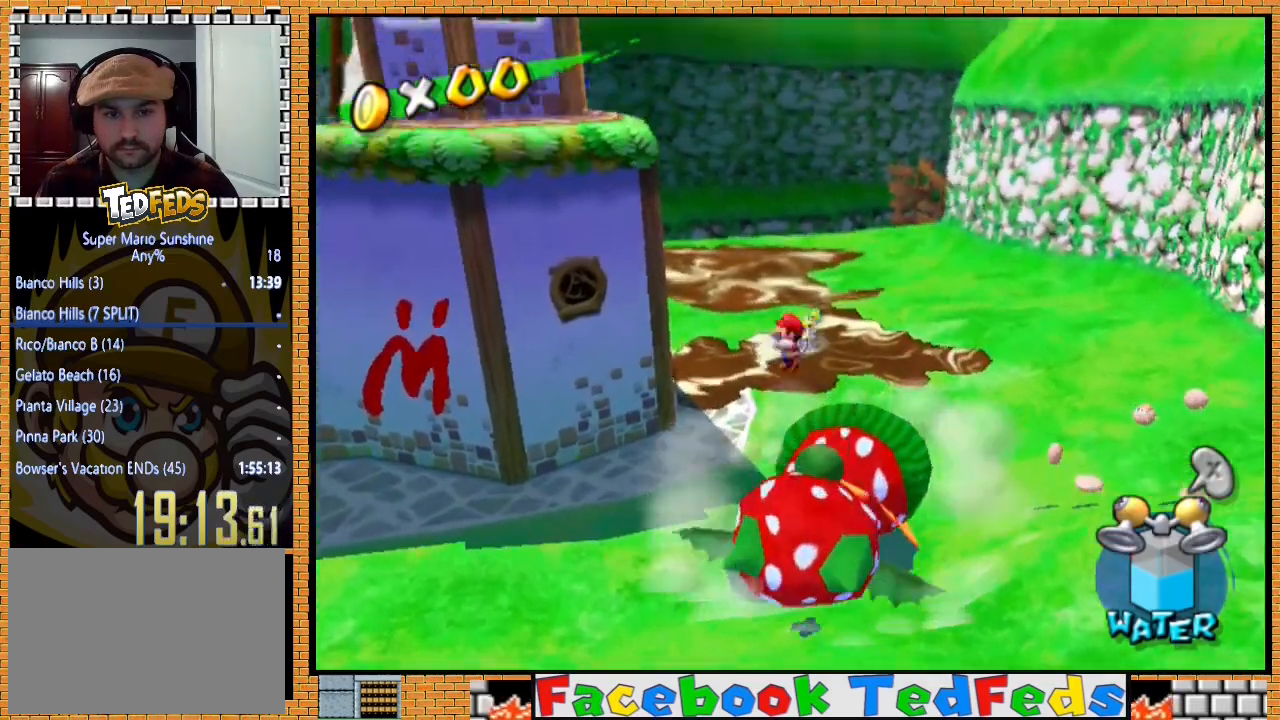
{"buttons": ["L2"], "left_stick": "center", "right_stick": "center", "events": [[67, "left_stick", "down"], [267, "left_stick", "center"], [500, "L2", "down"]]}
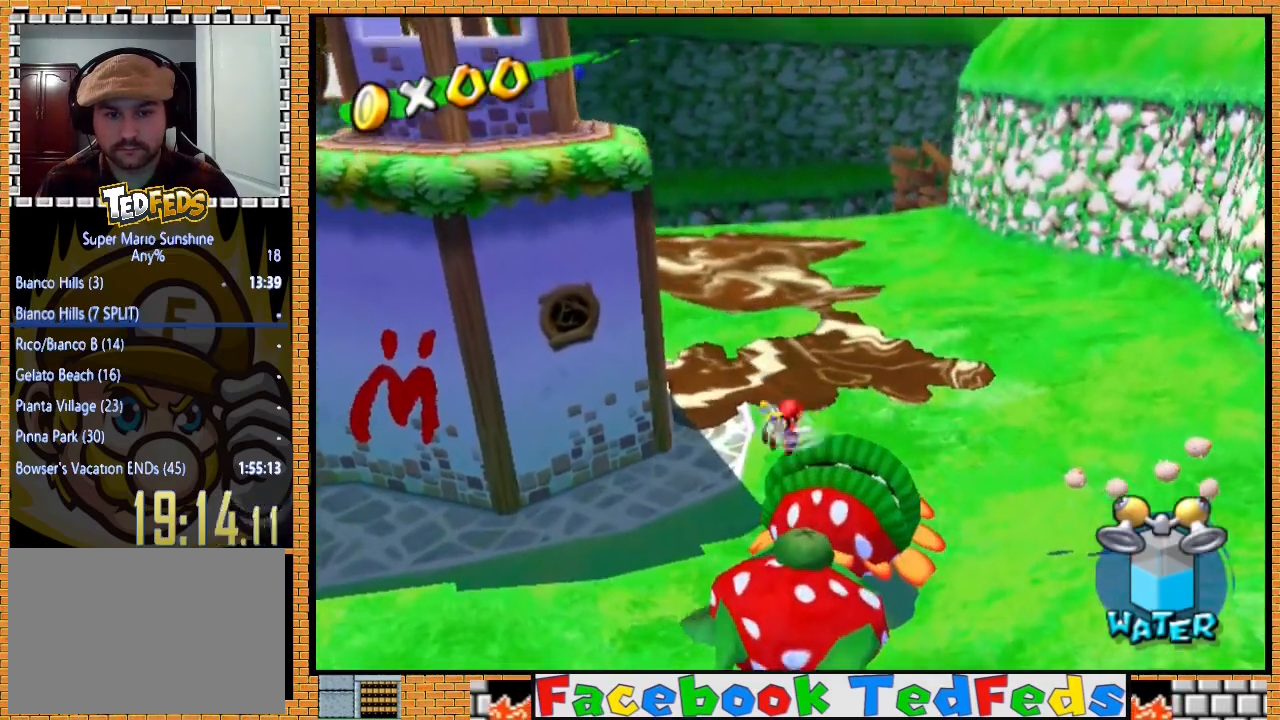
{"buttons": ["L2"], "left_stick": "center", "right_stick": "center", "events": []}
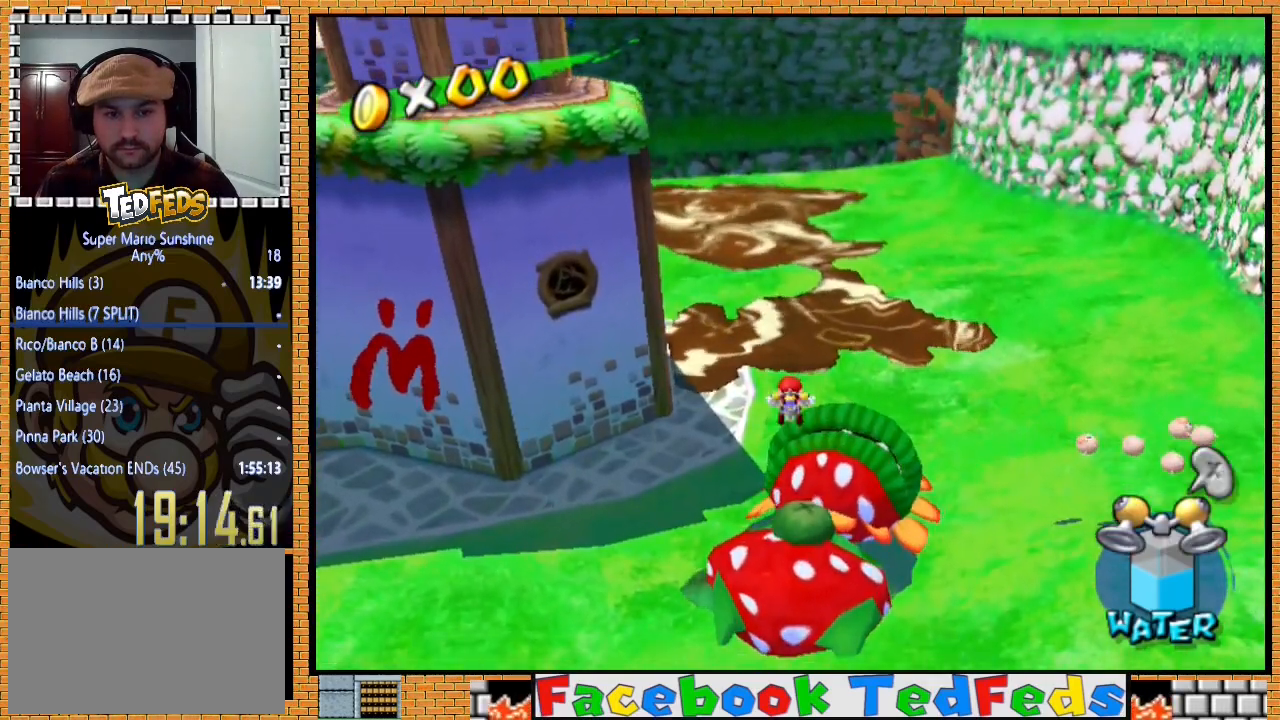
{"buttons": ["L2"], "left_stick": "center", "right_stick": "center", "events": []}
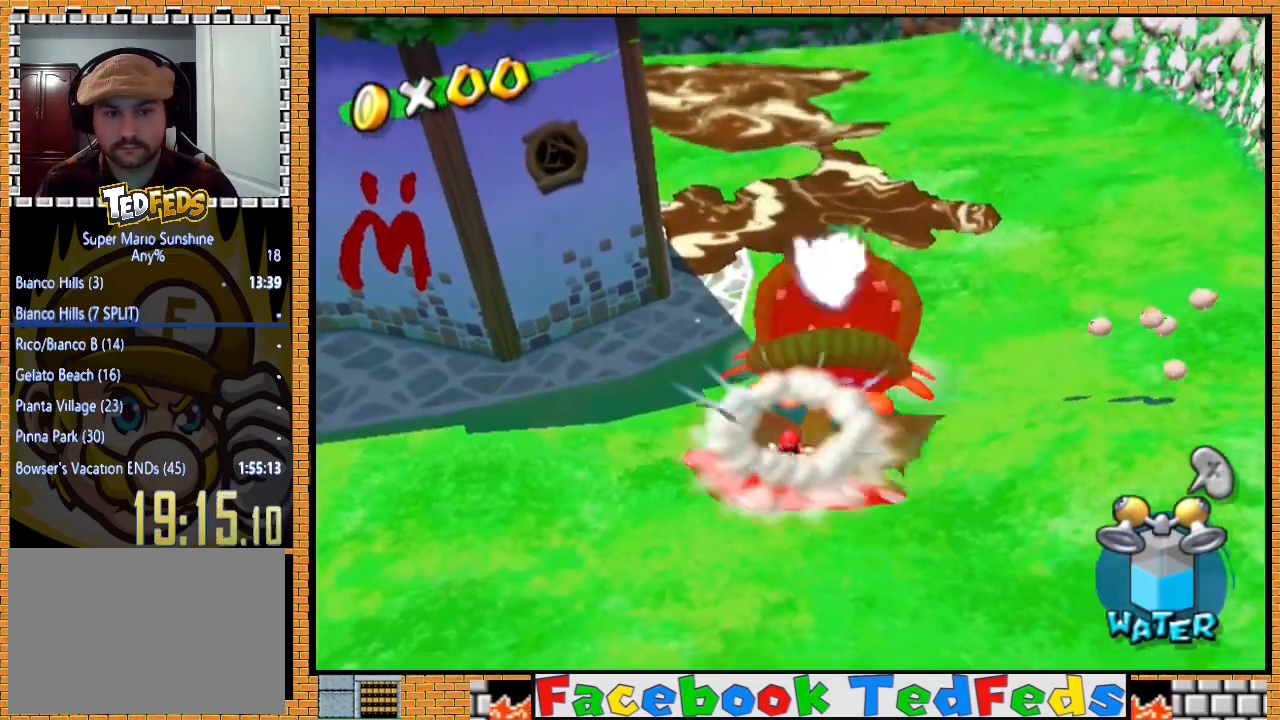
{"buttons": [], "left_stick": "down", "right_stick": "center", "events": [[33, "L2", "up"], [167, "left_stick", "down"]]}
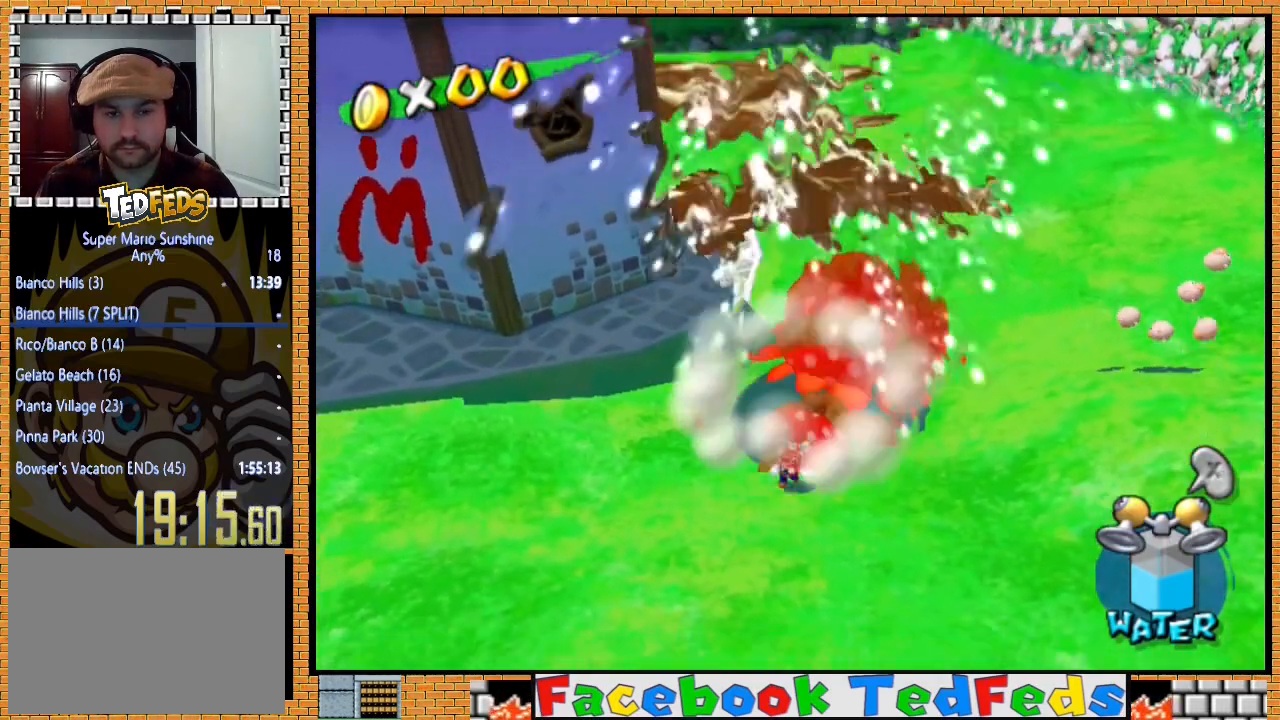
{"buttons": [], "left_stick": "down", "right_stick": "center", "events": []}
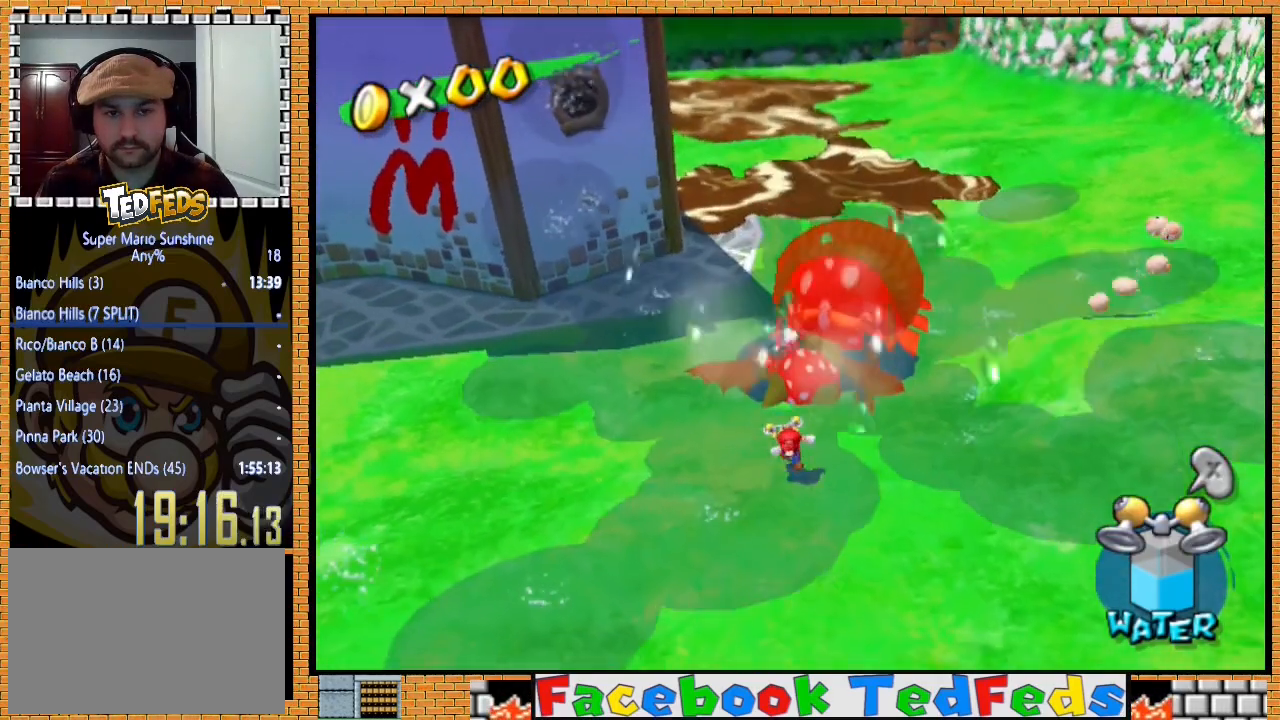
{"buttons": [], "left_stick": "up-right", "right_stick": "center", "events": [[233, "right_stick", "right"], [300, "left_stick", "down-right"], [400, "right_stick", "center"], [500, "left_stick", "up-right"]]}
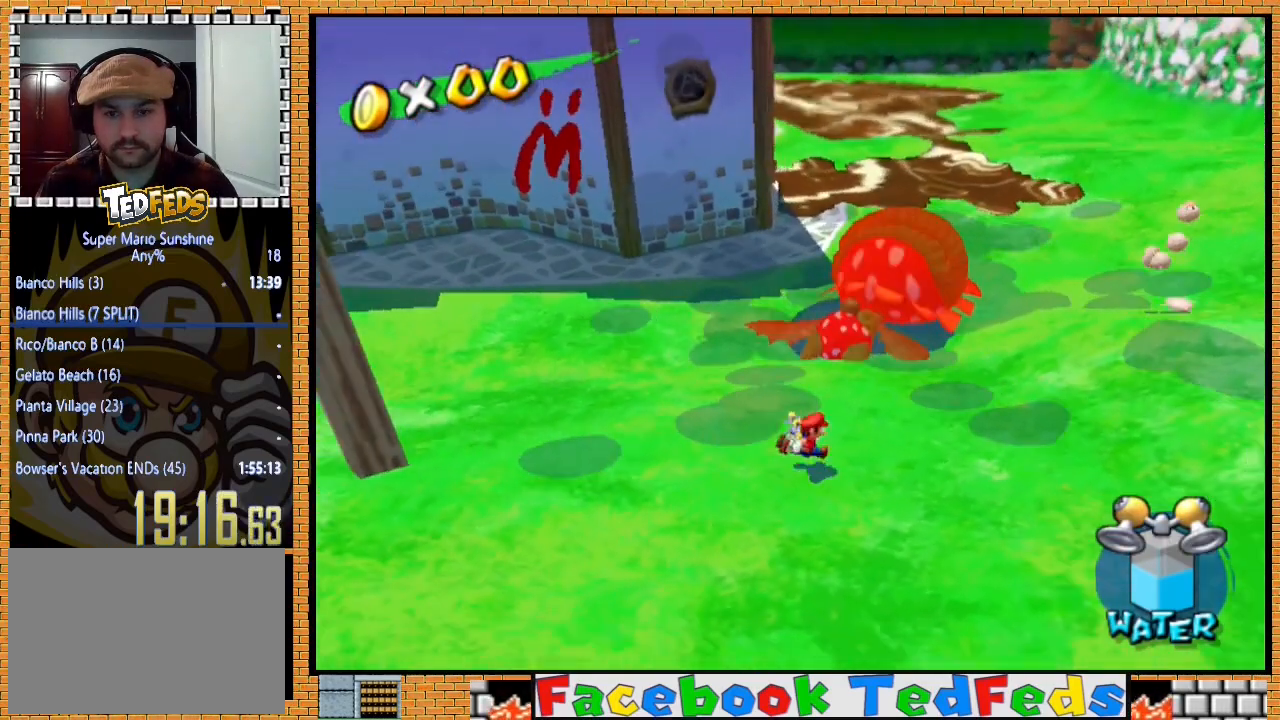
{"buttons": [], "left_stick": "center", "right_stick": "center", "events": [[200, "left_stick", "center"]]}
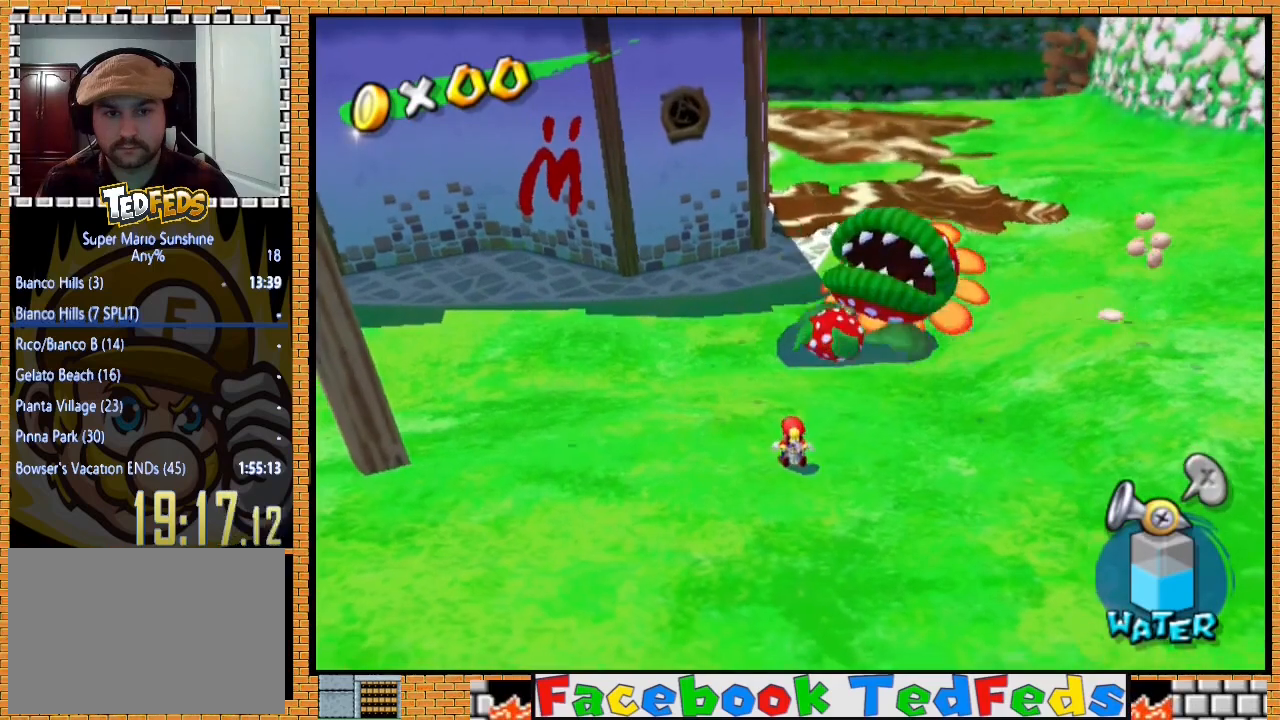
{"buttons": [], "left_stick": "center", "right_stick": "center", "events": []}
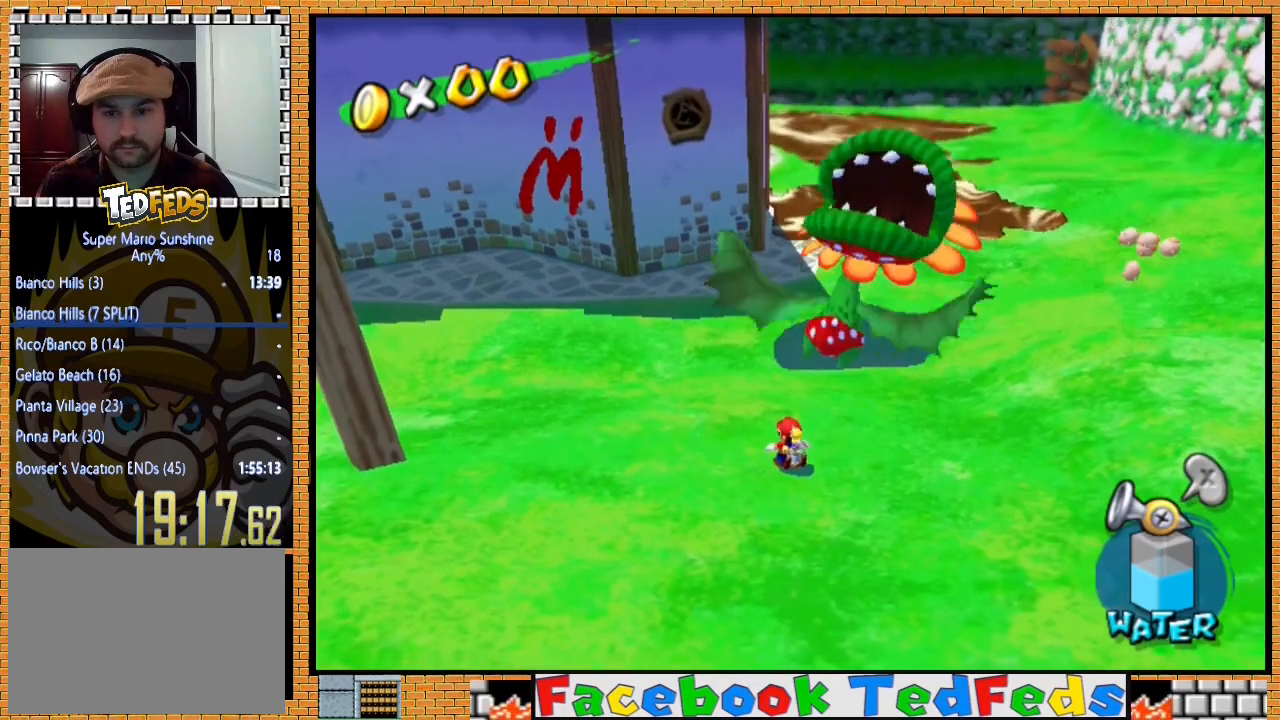
{"buttons": [], "left_stick": "center", "right_stick": "center", "events": [[233, "left_stick", "up-right"], [367, "left_stick", "center"]]}
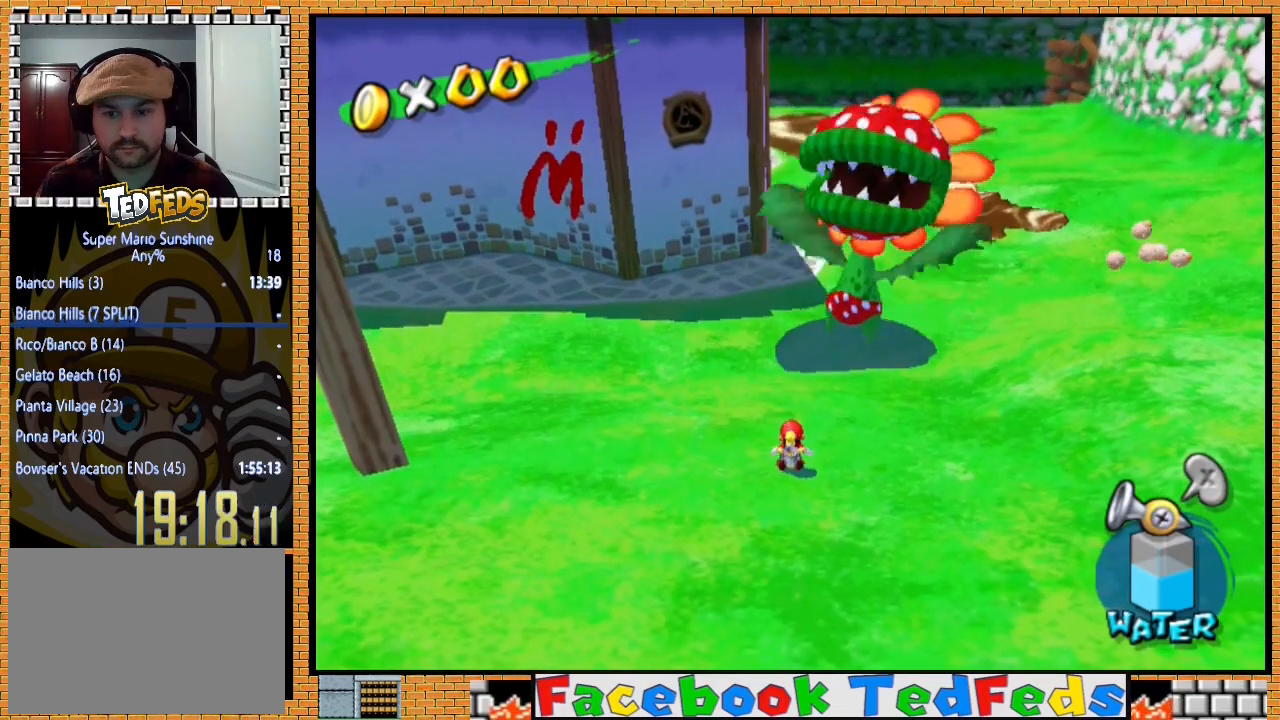
{"buttons": [], "left_stick": "center", "right_stick": "center", "events": []}
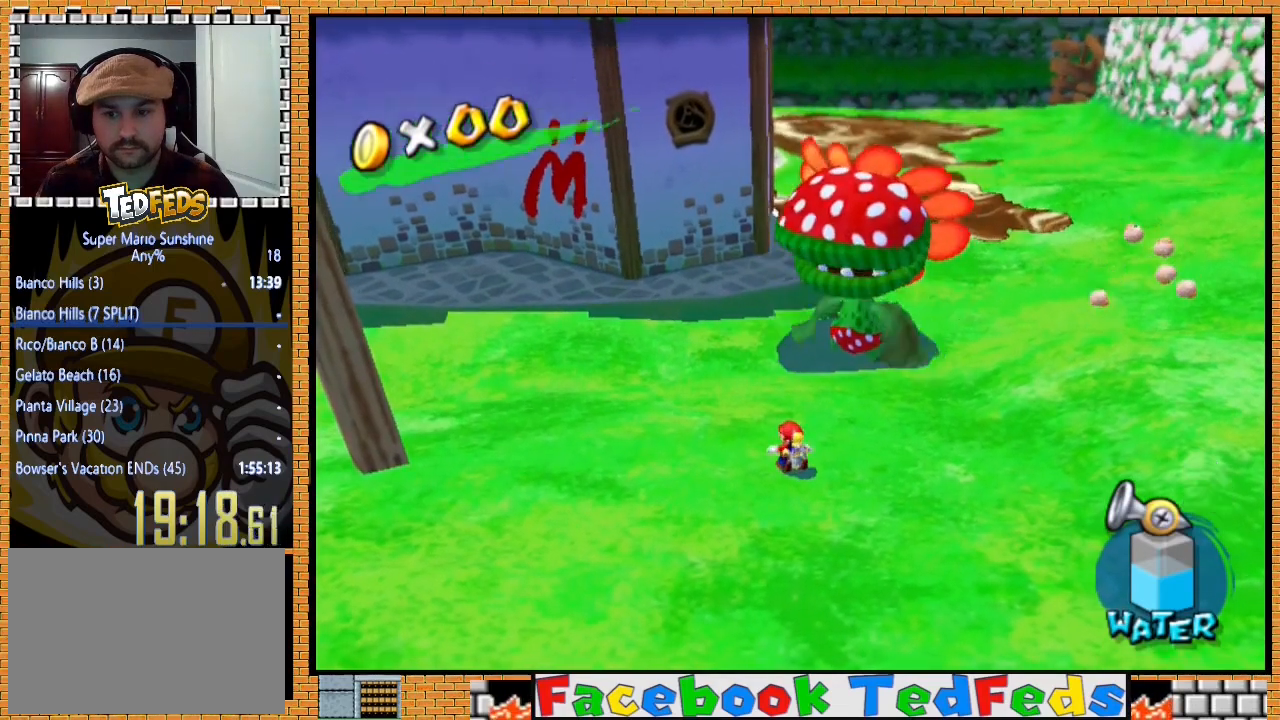
{"buttons": [], "left_stick": "center", "right_stick": "center", "events": []}
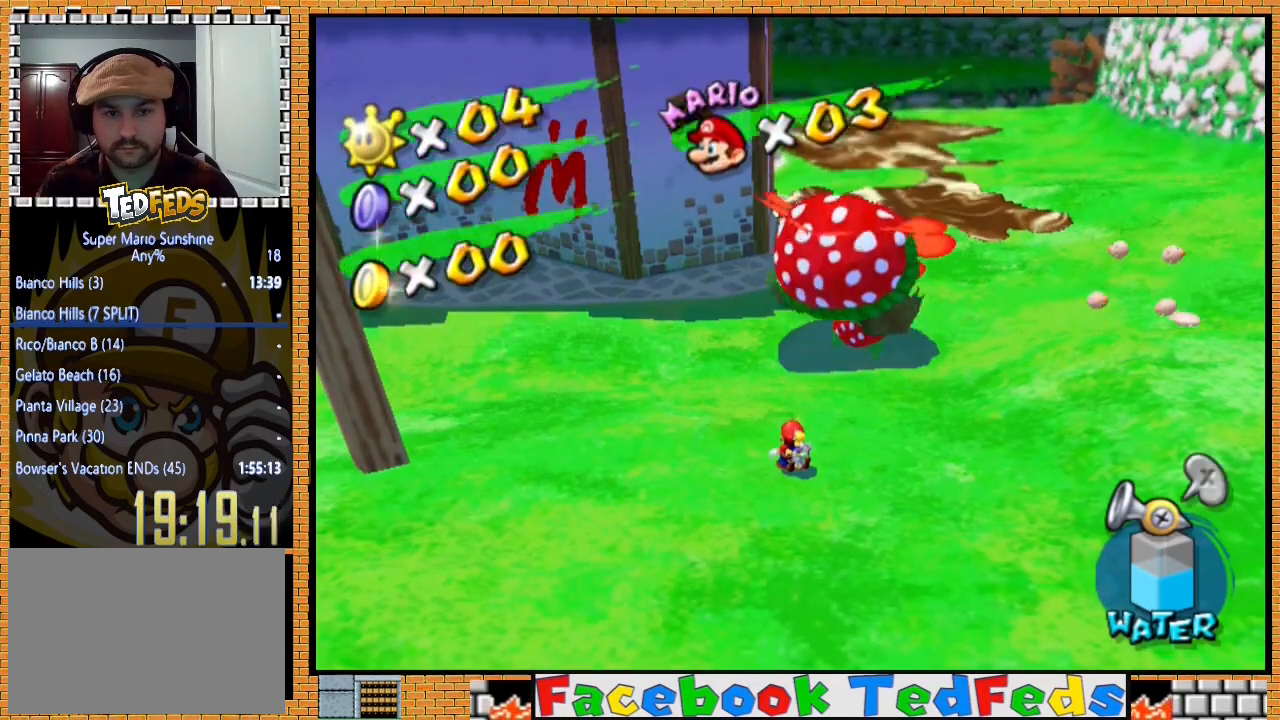
{"buttons": [], "left_stick": "center", "right_stick": "center", "events": [[200, "left_stick", "up-right"], [467, "left_stick", "center"]]}
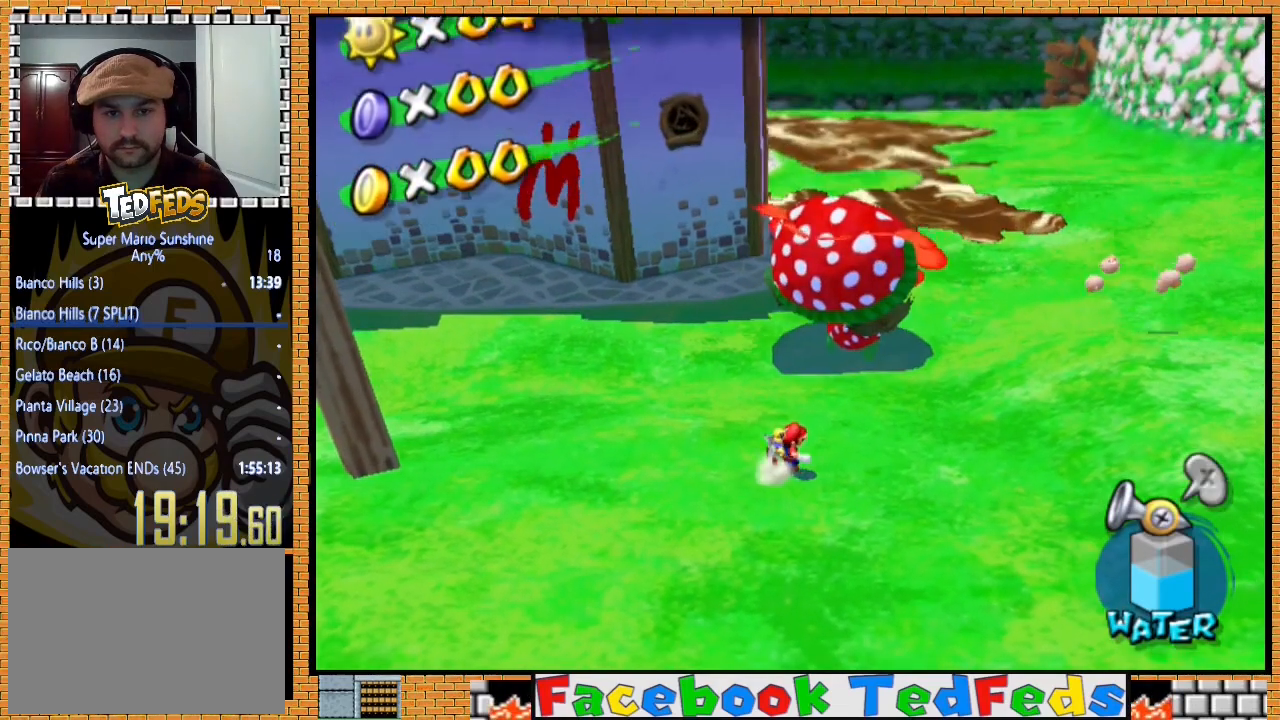
{"buttons": [], "left_stick": "center", "right_stick": "center", "events": []}
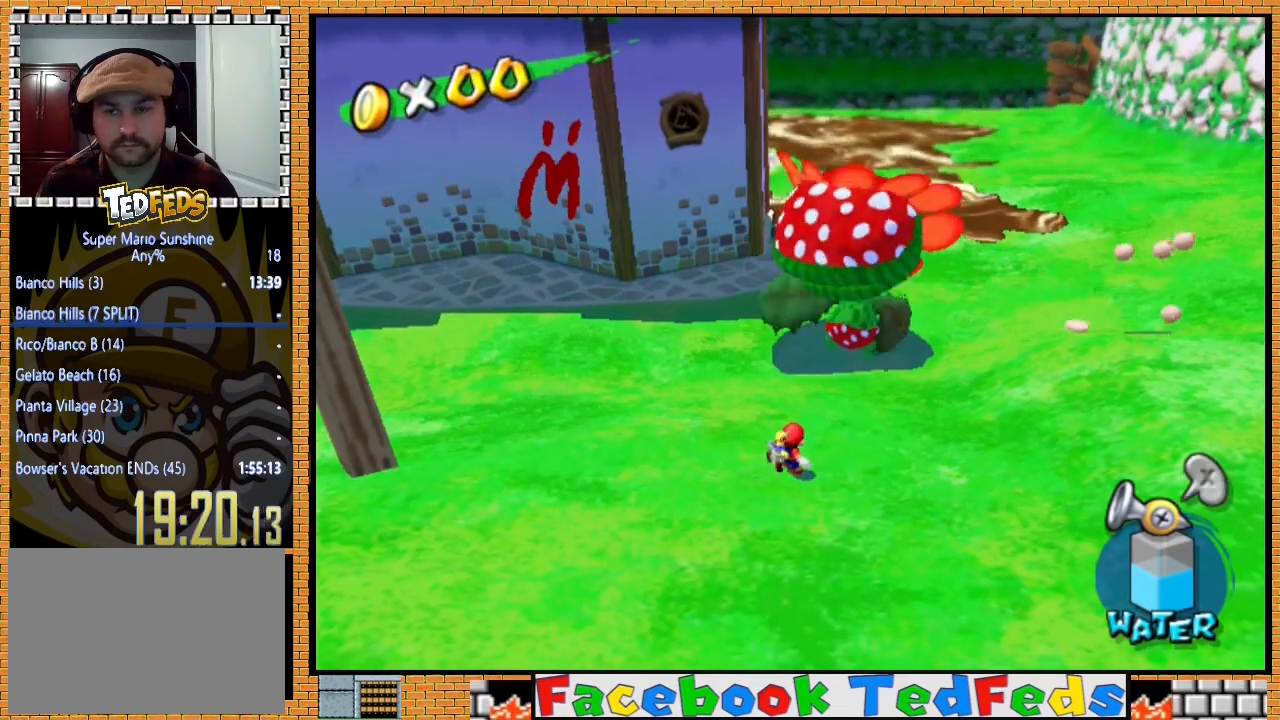
{"buttons": [], "left_stick": "up-right", "right_stick": "center", "events": [[200, "left_stick", "up-right"]]}
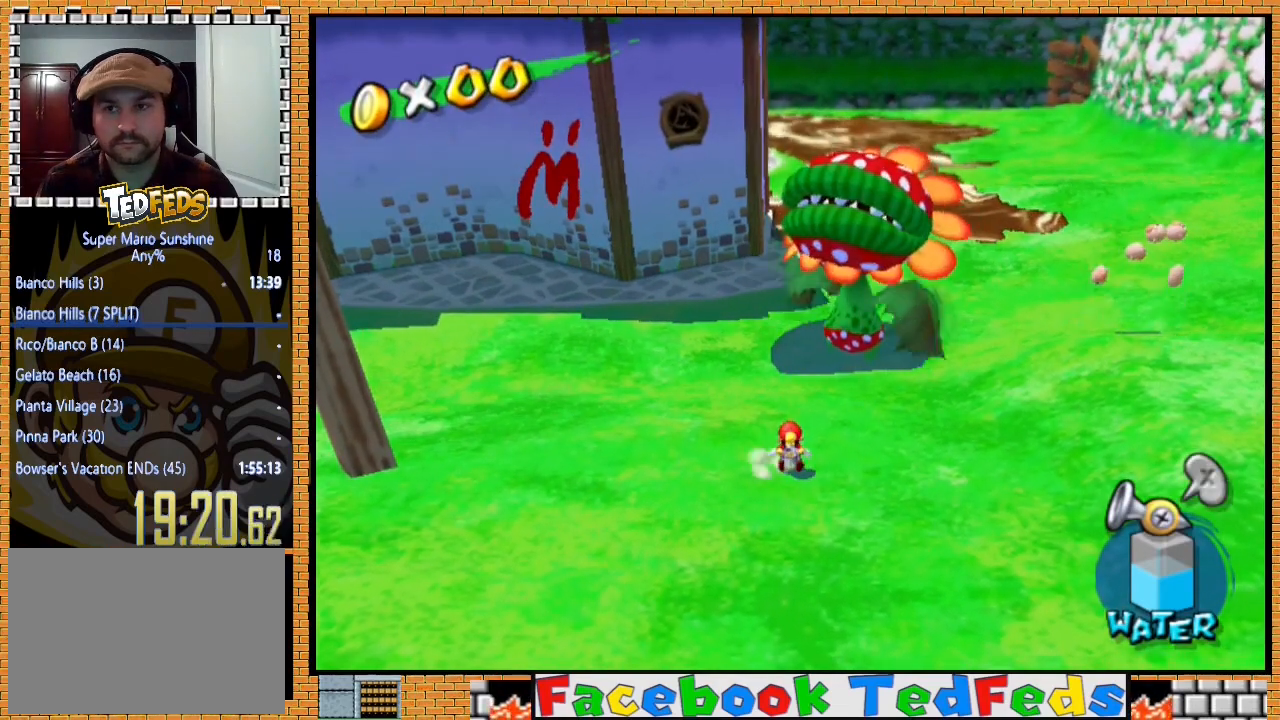
{"buttons": [], "left_stick": "center", "right_stick": "center", "events": [[300, "left_stick", "center"]]}
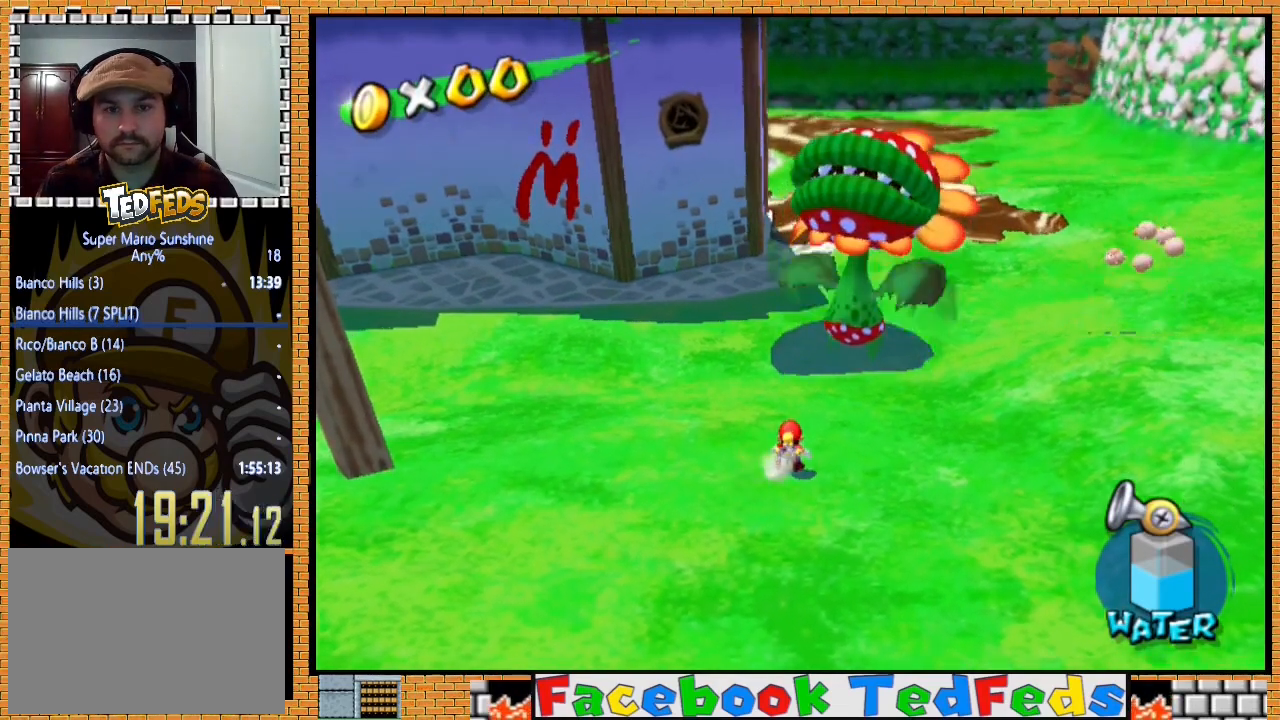
{"buttons": [], "left_stick": "up-right", "right_stick": "center", "events": [[167, "left_stick", "up-right"]]}
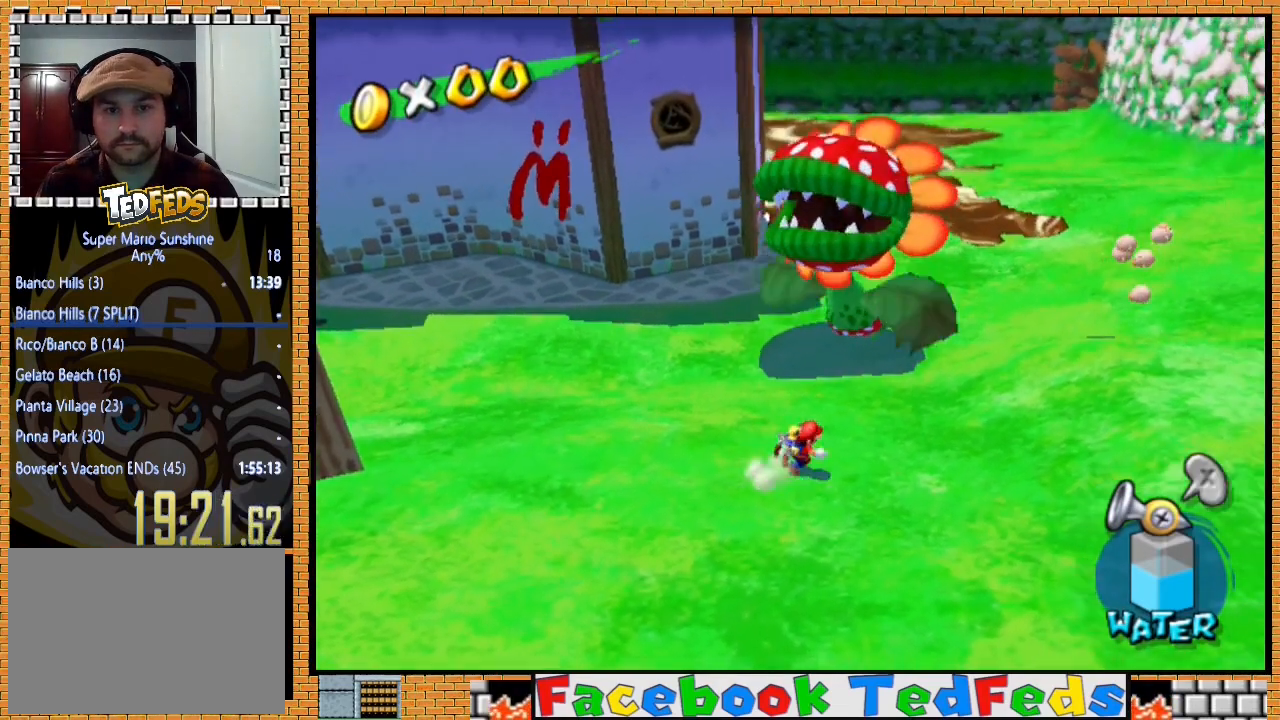
{"buttons": [], "left_stick": "up", "right_stick": "center", "events": [[33, "left_stick", "center"], [400, "left_stick", "up"]]}
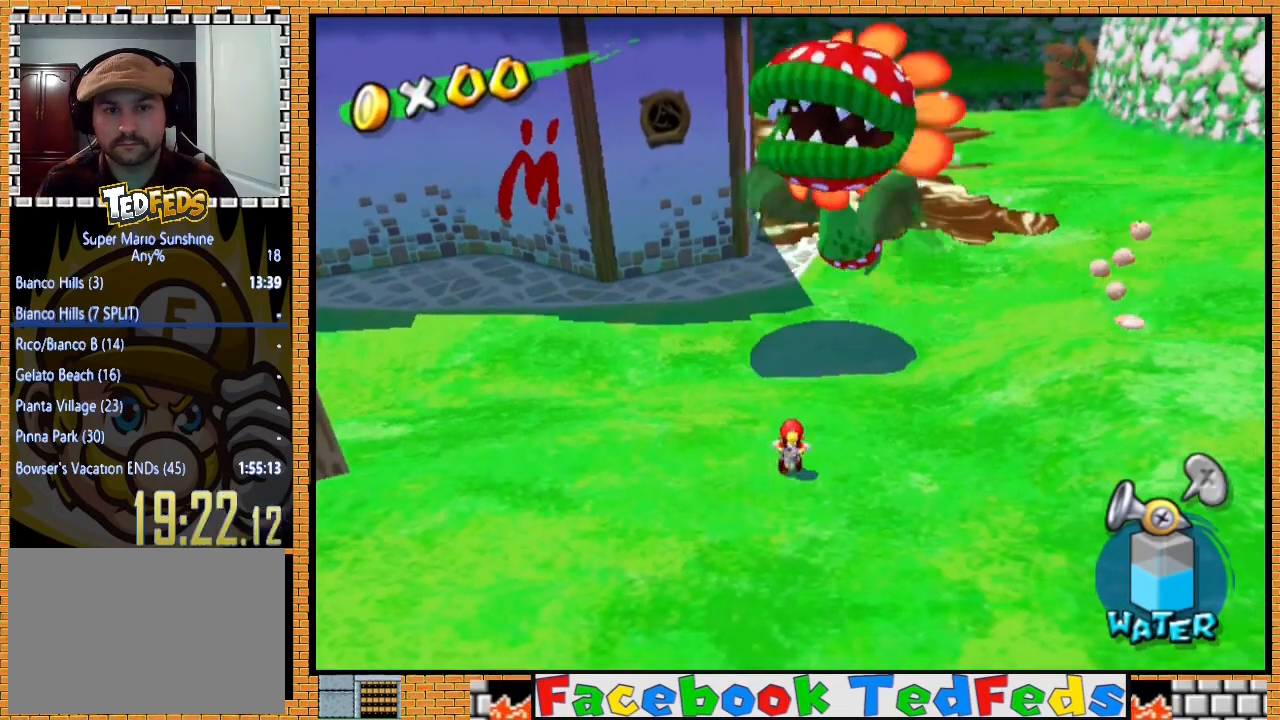
{"buttons": [], "left_stick": "center", "right_stick": "center", "events": [[333, "left_stick", "center"]]}
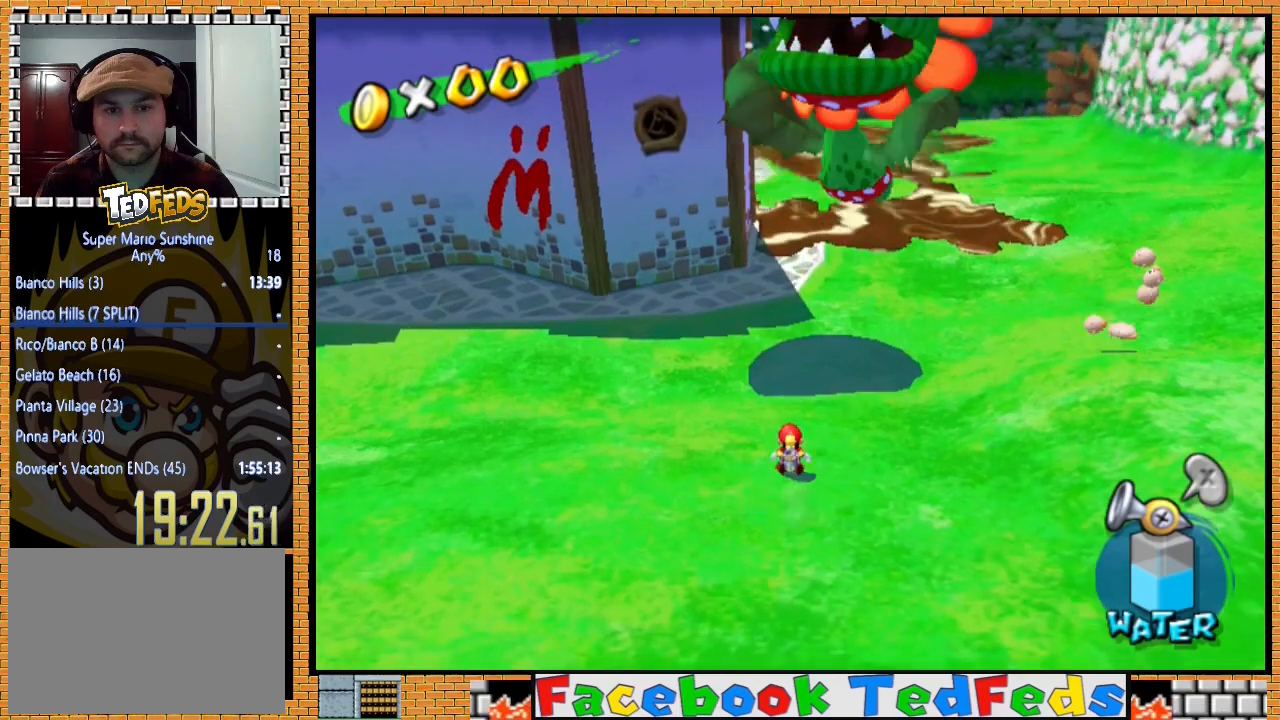
{"buttons": [], "left_stick": "up", "right_stick": "center", "events": [[400, "left_stick", "up"]]}
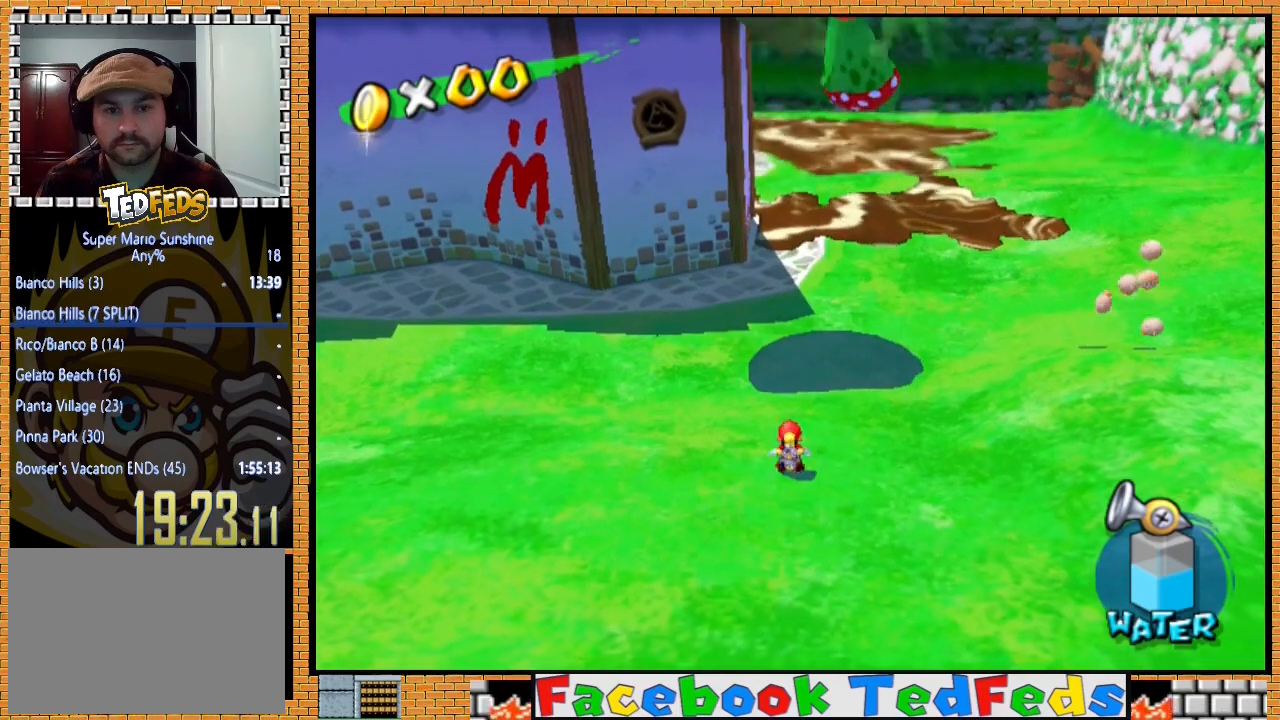
{"buttons": [], "left_stick": "center", "right_stick": "center", "events": [[200, "left_stick", "center"]]}
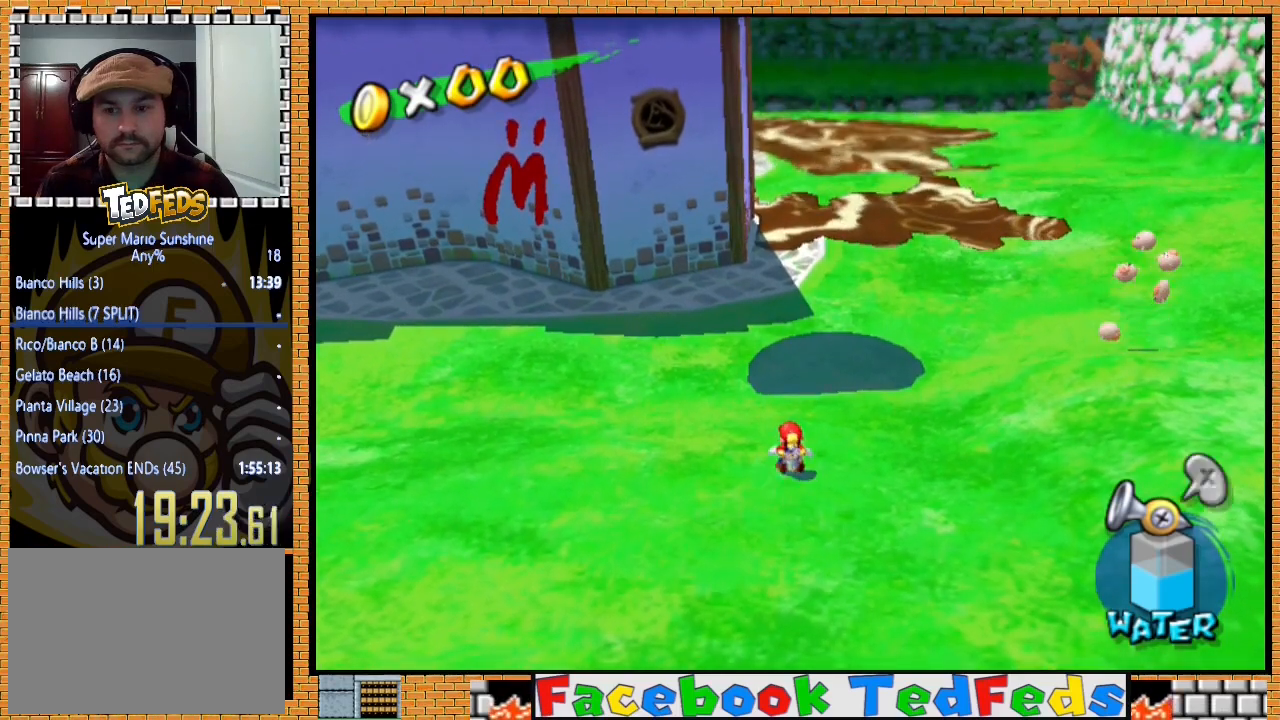
{"buttons": [], "left_stick": "center", "right_stick": "center", "events": []}
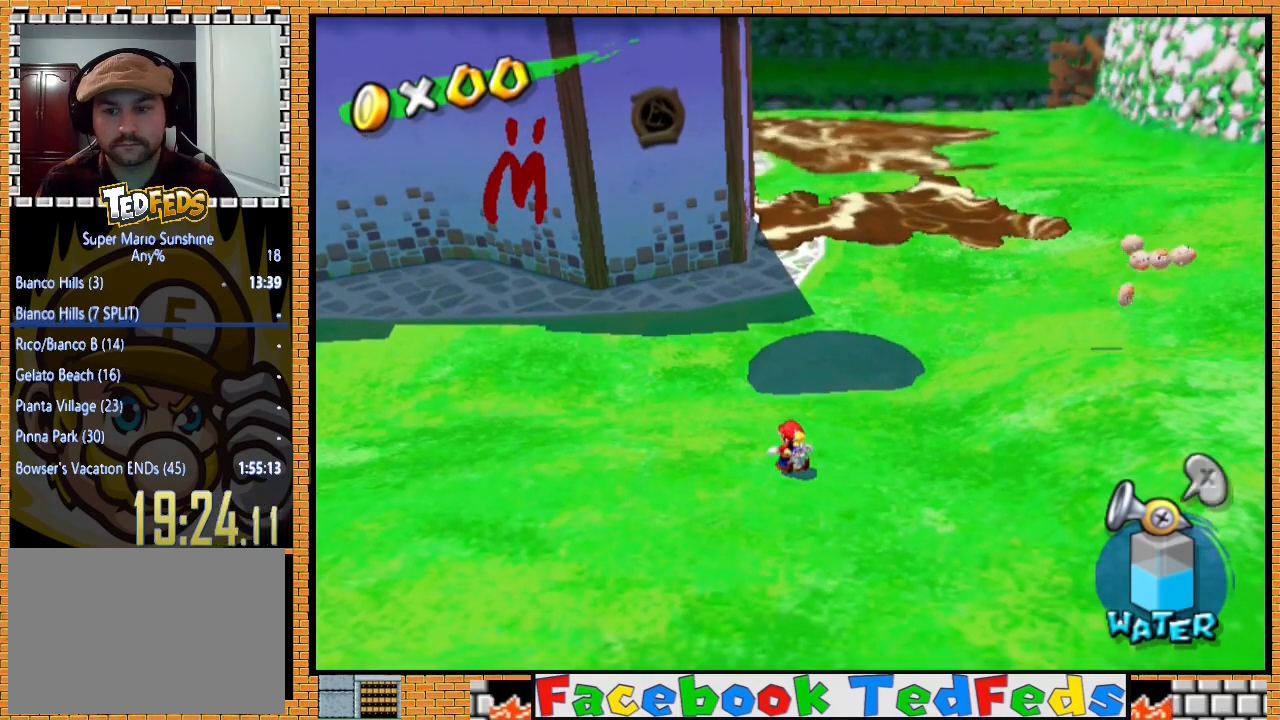
{"buttons": [], "left_stick": "center", "right_stick": "center", "events": []}
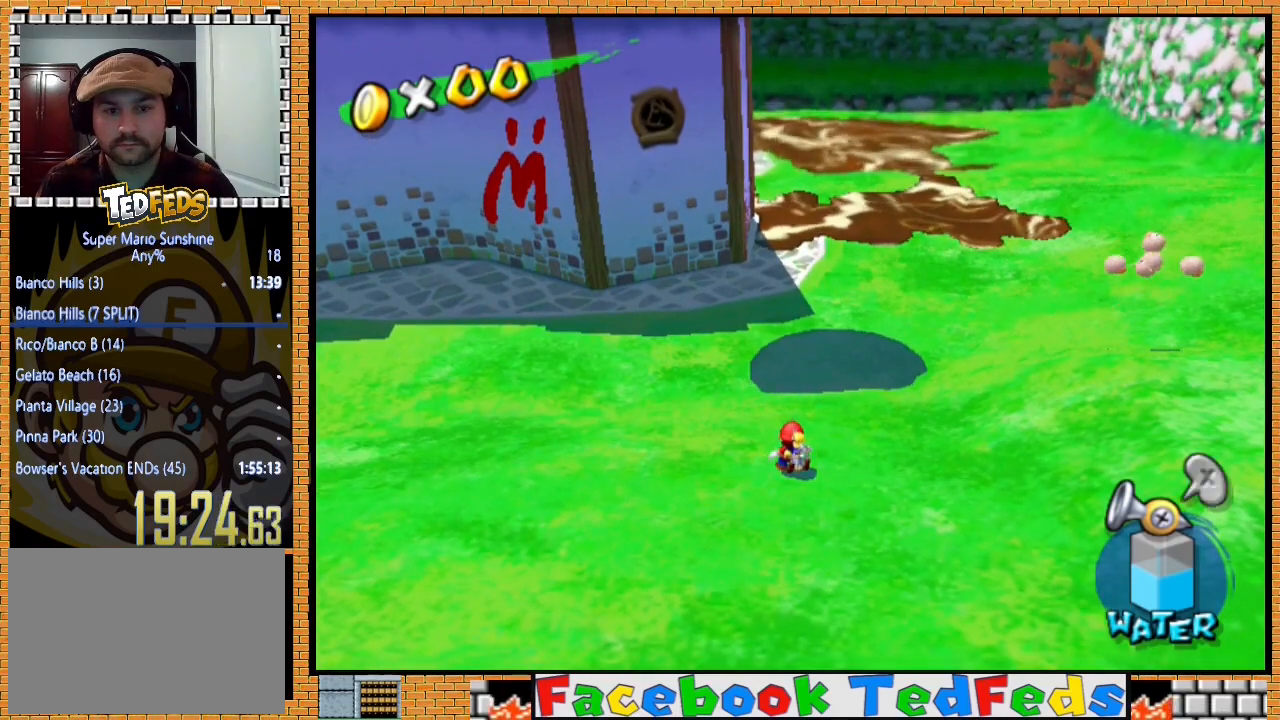
{"buttons": [], "left_stick": "up-right", "right_stick": "center", "events": [[333, "left_stick", "up-right"]]}
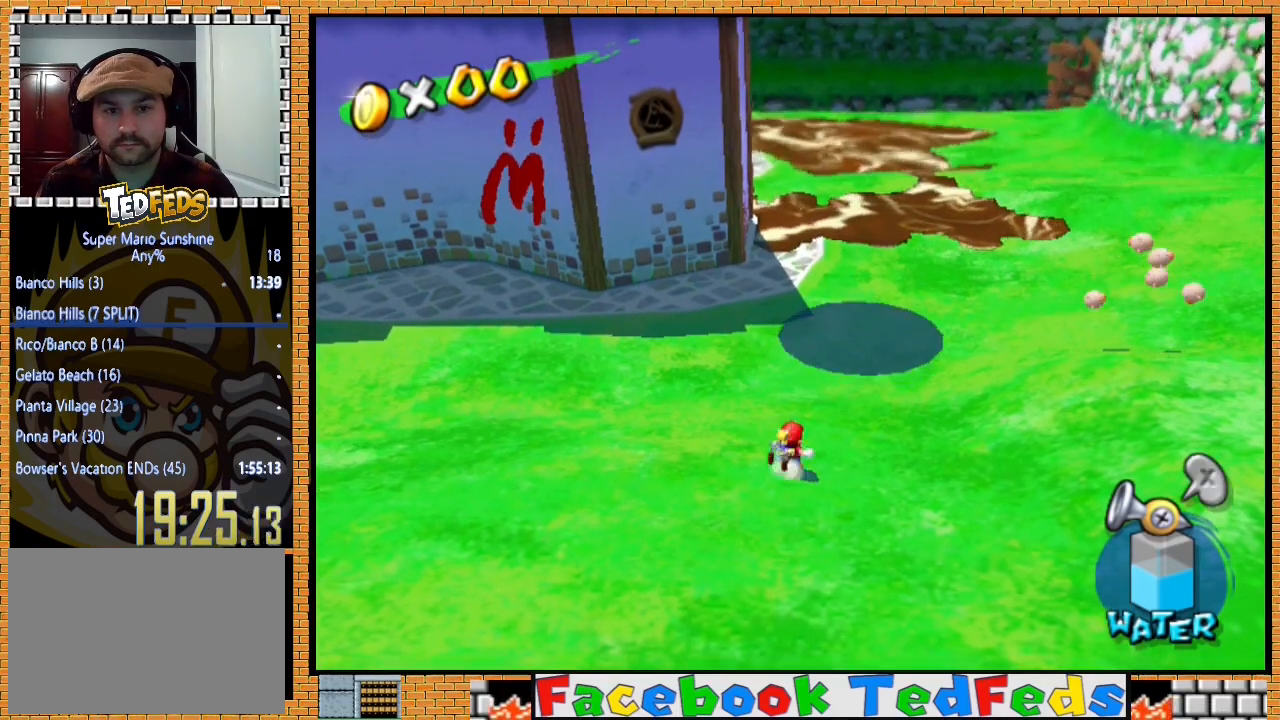
{"buttons": ["A"], "left_stick": "up", "right_stick": "center", "events": [[367, "A", "down"], [467, "left_stick", "up"]]}
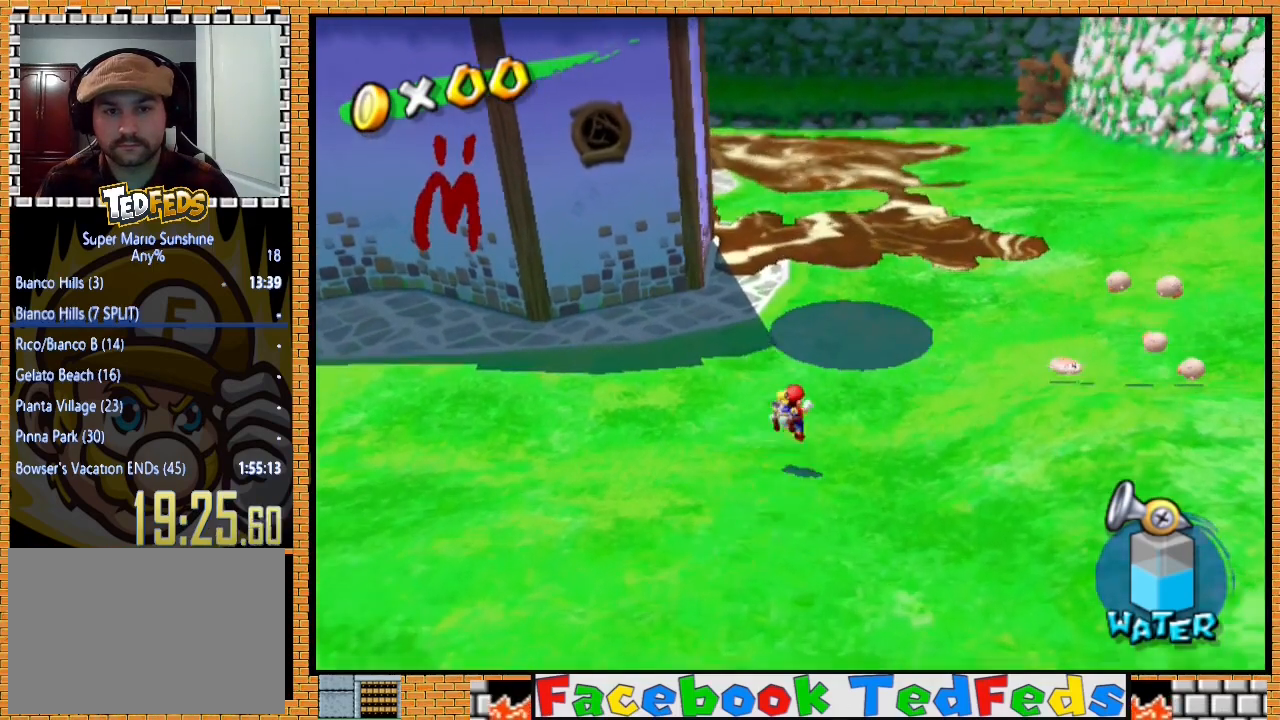
{"buttons": ["A", "R2"], "left_stick": "up", "right_stick": "center", "events": [[67, "A", "up"], [67, "R2", "down"], [133, "A", "down"], [300, "A", "up"], [400, "A", "down"], [400, "R2", "up"], [467, "R2", "down"]]}
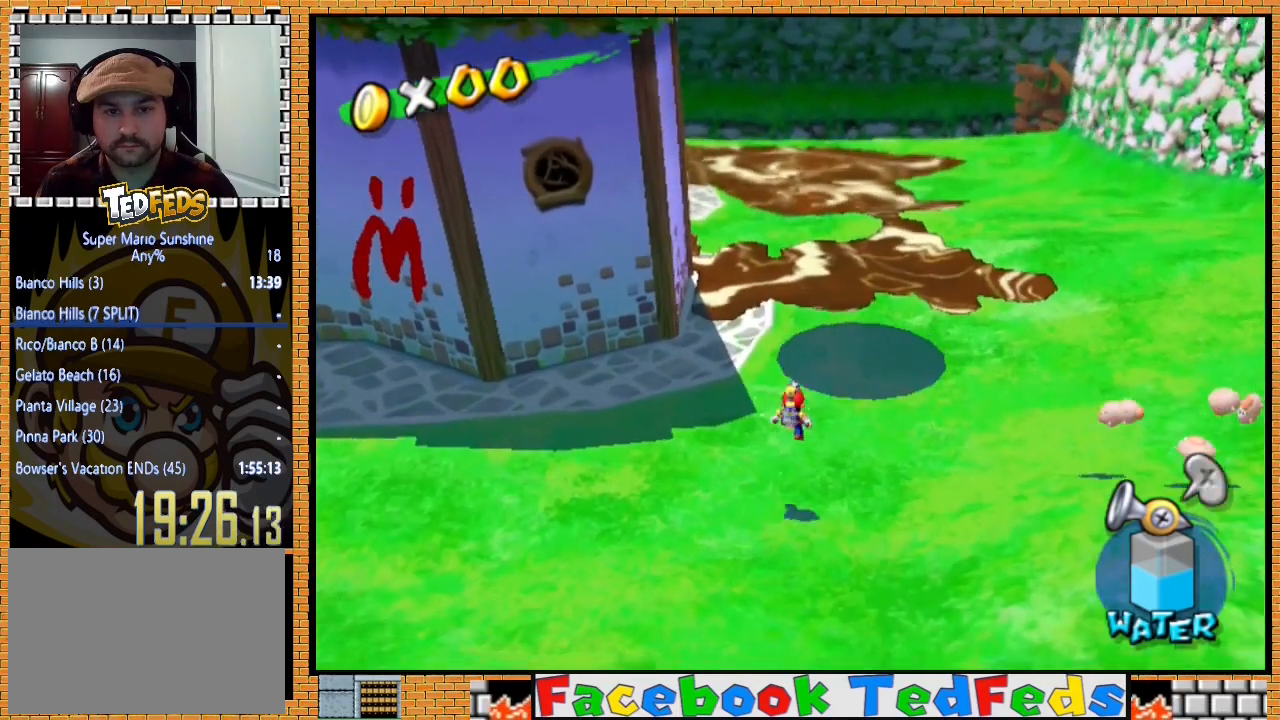
{"buttons": ["A", "R2"], "left_stick": "up", "right_stick": "center", "events": [[33, "A", "up"], [100, "A", "down"], [233, "A", "up"], [300, "A", "down"], [367, "A", "up"], [400, "R2", "up"], [467, "A", "down"], [500, "R2", "down"]]}